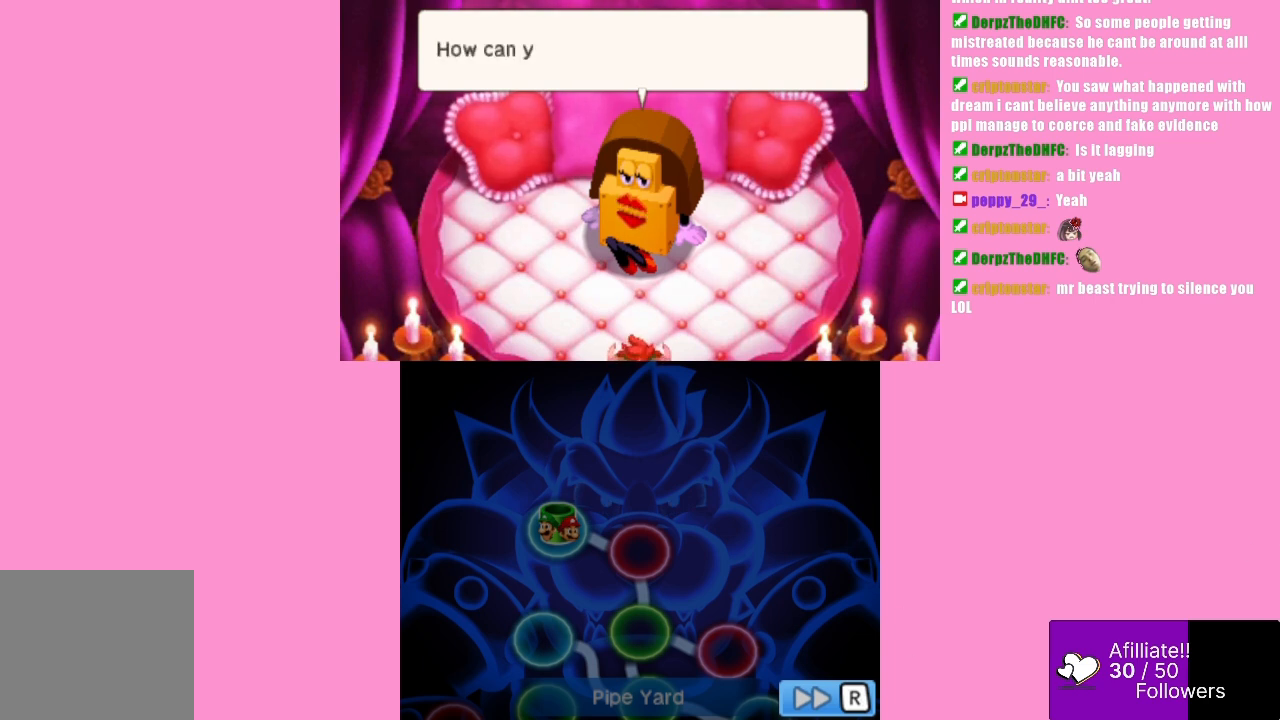
Gameplay with a controller (Xbox layout); each line is a JSON object with the inputs held at the frame after it. "events" lists button and stick changes between this image and that frame as [ms after this image, input, new state], when the widget could be followed in between. Not read: L3 R3 right_stick.
{"buttons": [], "left_stick": "center", "events": [[367, "B", "down"], [467, "B", "up"]]}
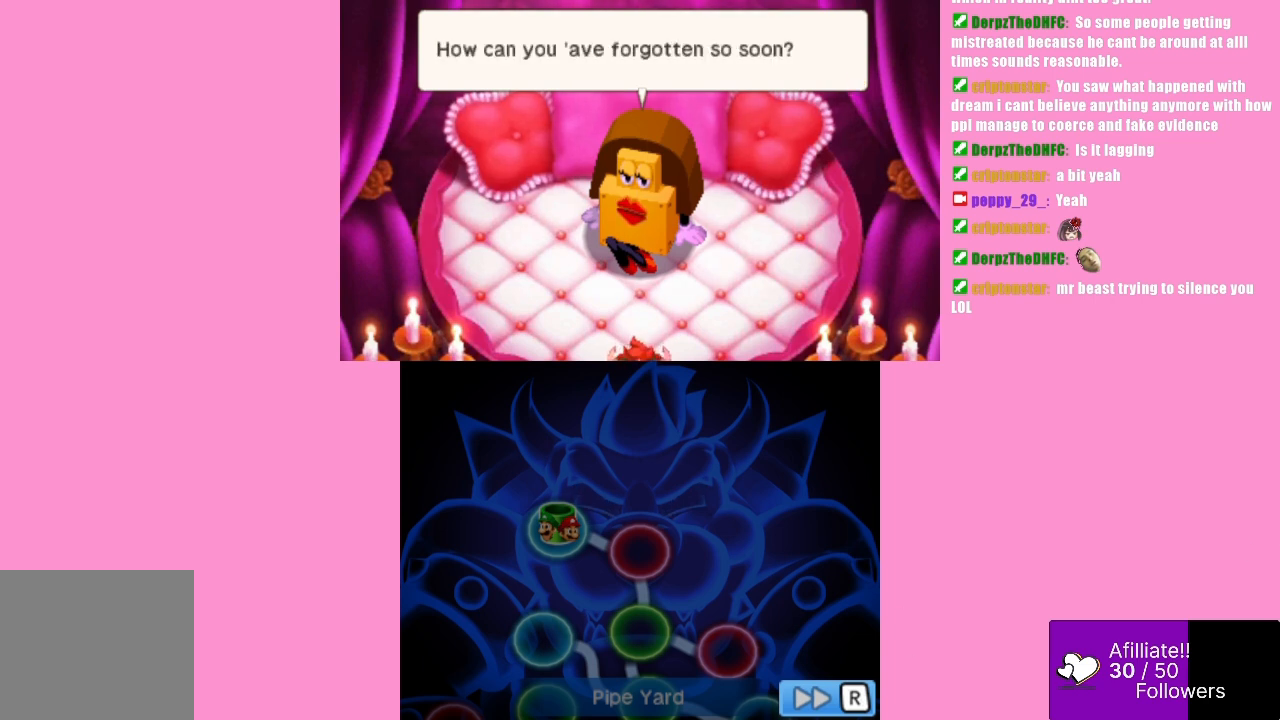
{"buttons": [], "left_stick": "center", "events": []}
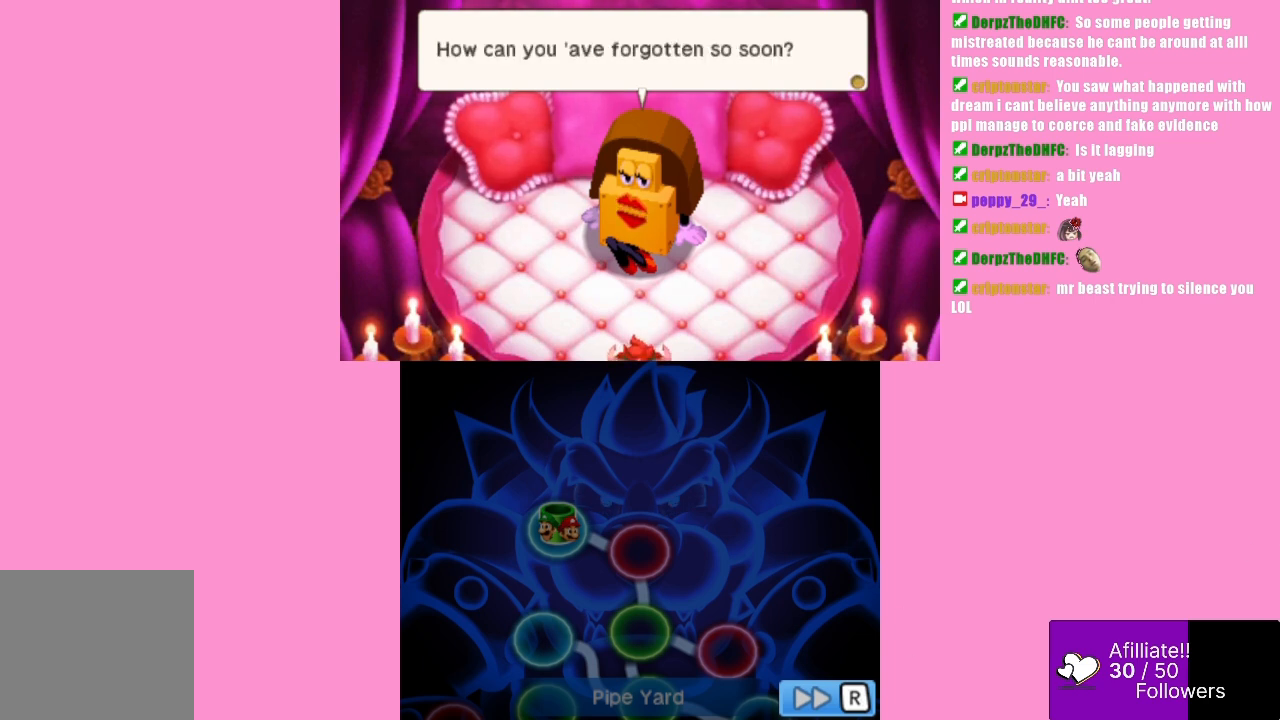
{"buttons": [], "left_stick": "center", "events": []}
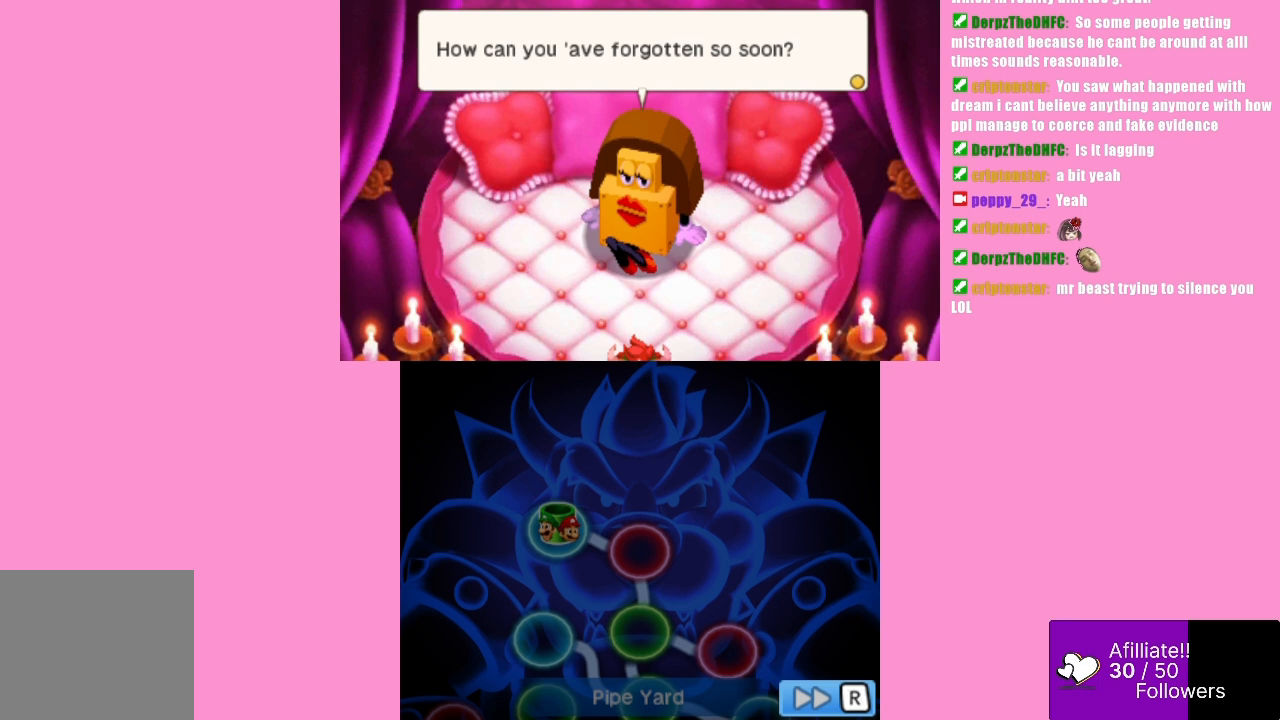
{"buttons": [], "left_stick": "center", "events": []}
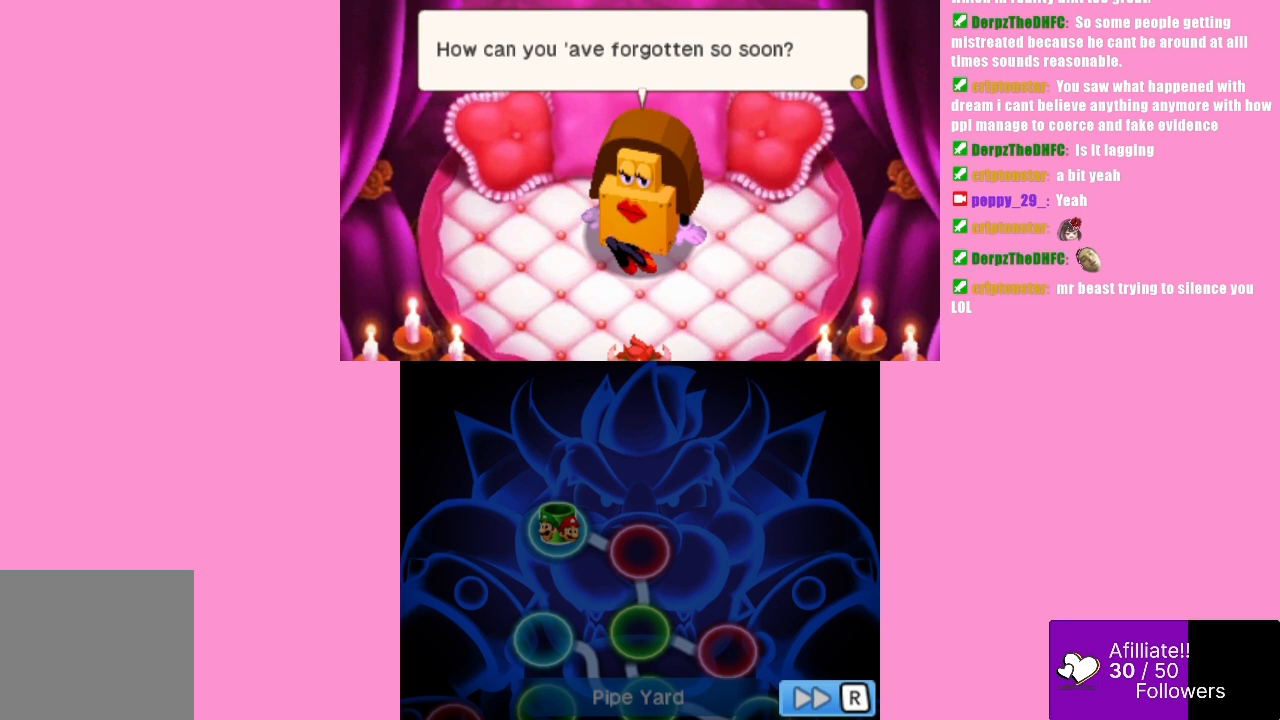
{"buttons": [], "left_stick": "center", "events": []}
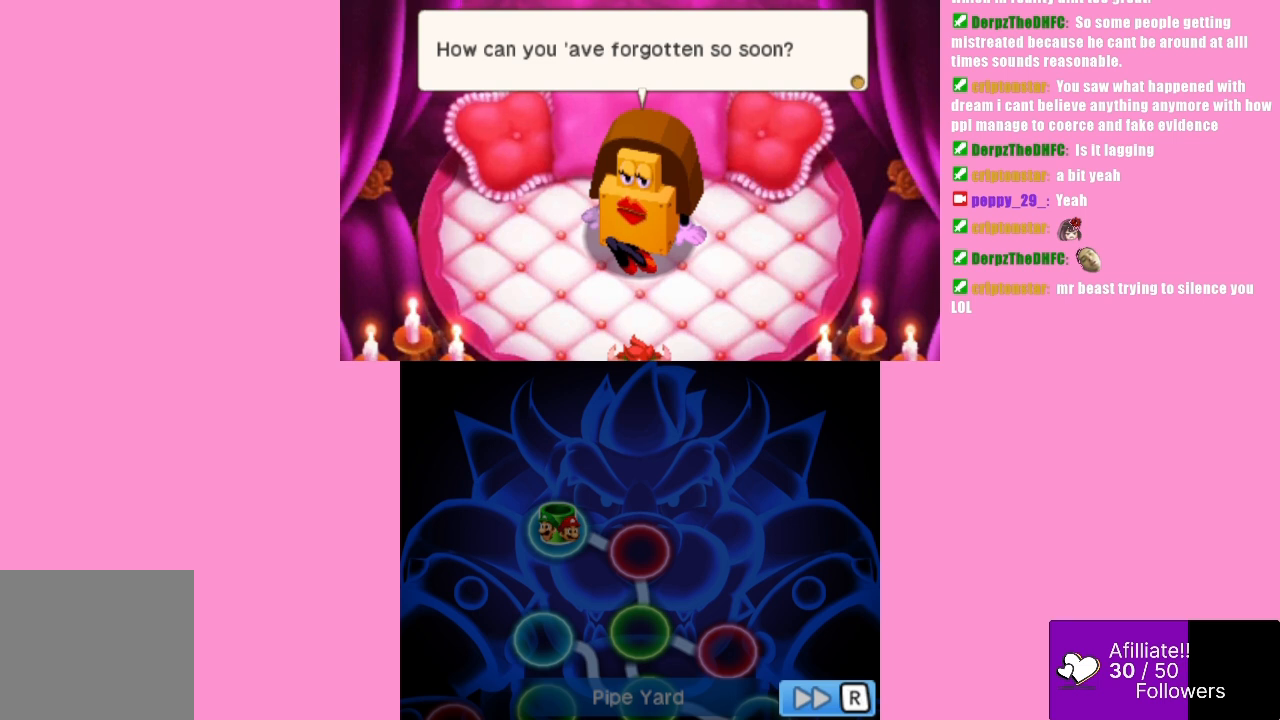
{"buttons": [], "left_stick": "center", "events": []}
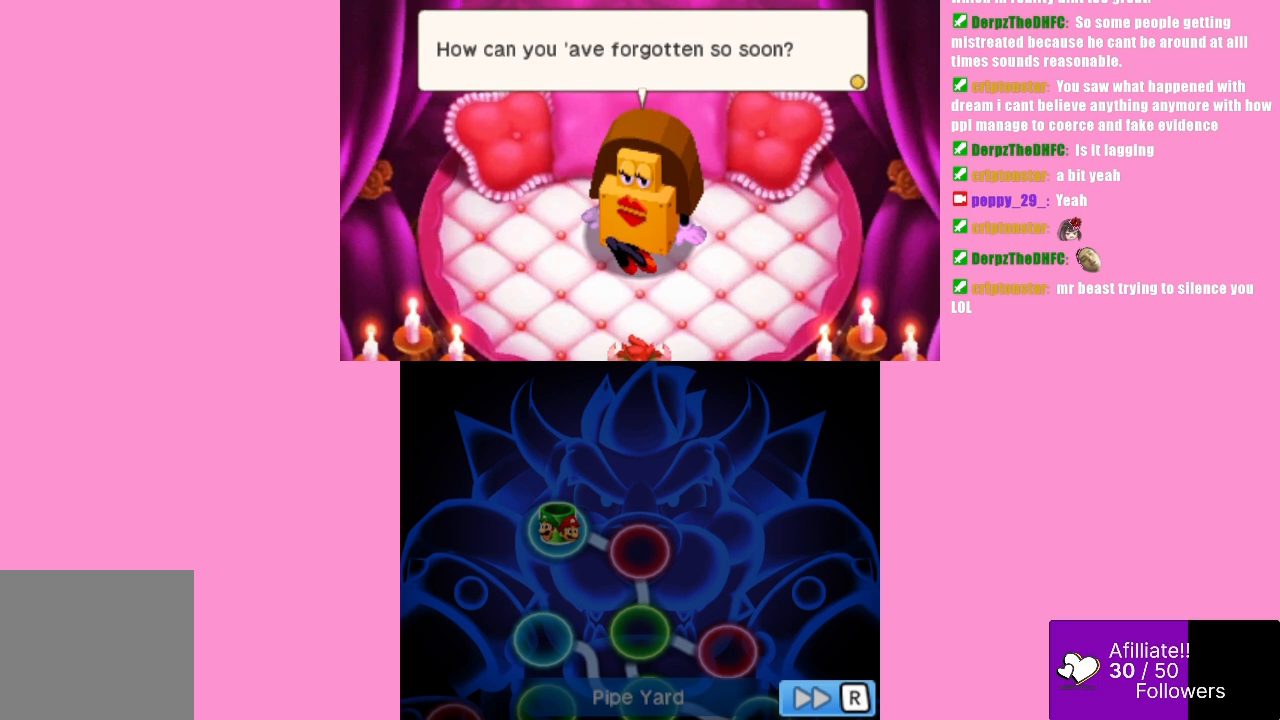
{"buttons": ["B"], "left_stick": "center", "events": [[433, "B", "down"]]}
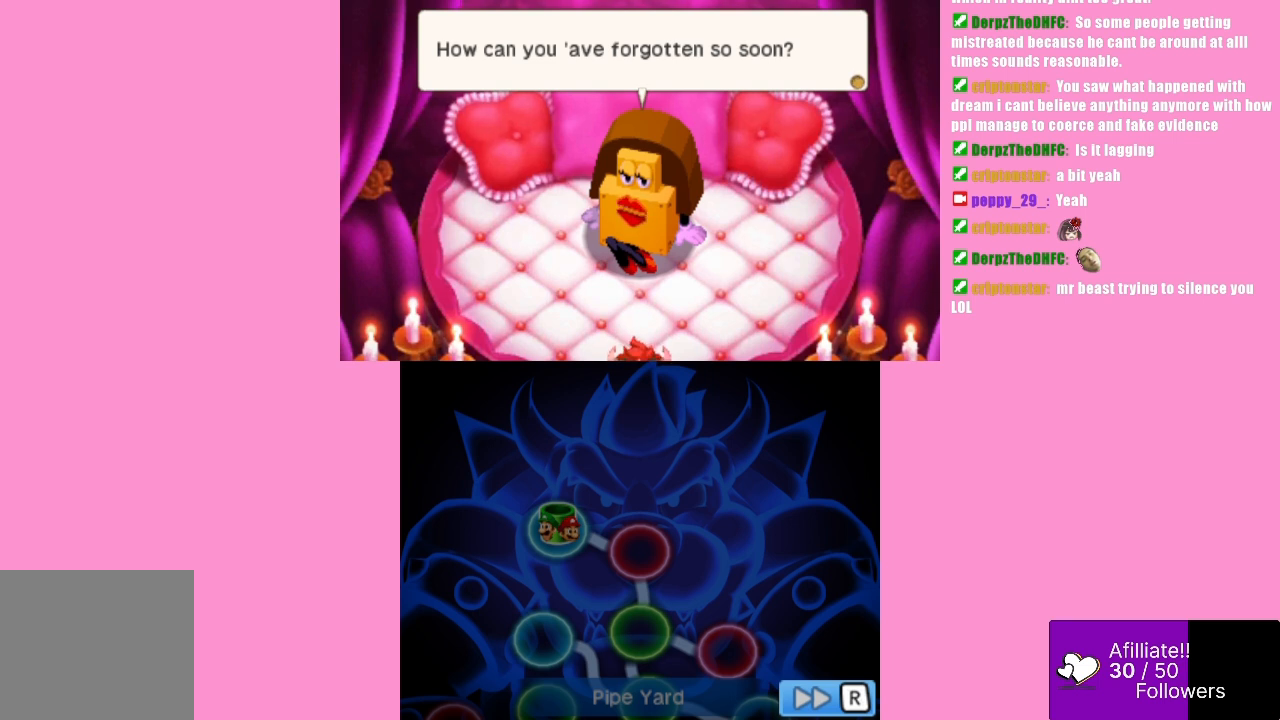
{"buttons": [], "left_stick": "center", "events": [[100, "B", "up"], [367, "B", "down"], [500, "B", "up"]]}